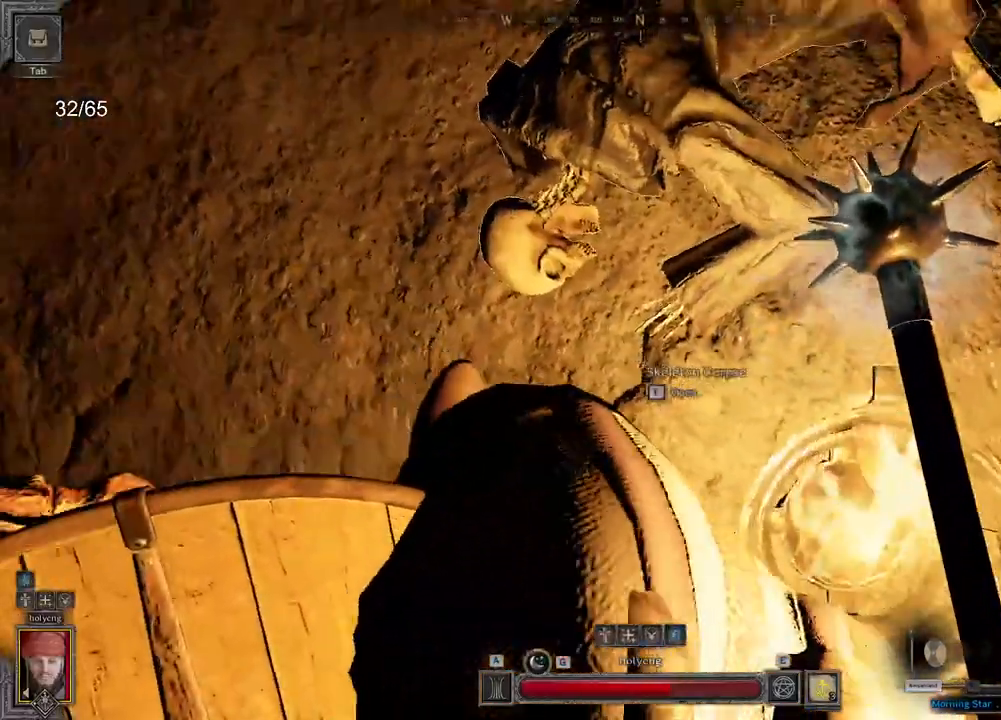
Gameplay with keyboard and mouse; each line is a JSON object with the keys and mouse buttons held at the frame after it. "events" lists presses ("down") and releases ("up") of "a", "ctrl", "d", "e", "q", "s", "shift", "space", "z", "mouse_left", "mouse_wheel", "mouse_right", "mouse_mb4" and "mouse_mb5" between this image and that frame as [ms after this image, input, new state], when the widget could be followed in between. "mouse_left", "mouse_wheel", "mouse_right", "mouse_mb4", "mouse_mb5" = the "left", "wheel", "right", "mb4", "mb5" buttons of the "mouse" list. No other keys are recorded. "wheel" means that the mouse wheel is clicked or scrolled. Mouse movement is not recorded.
{"keys": [], "mouse": ["left"], "events": [[17, "mouse_wheel", "up"], [283, "d", "up"], [317, "mouse_left", "down"], [367, "ctrl", "up"]]}
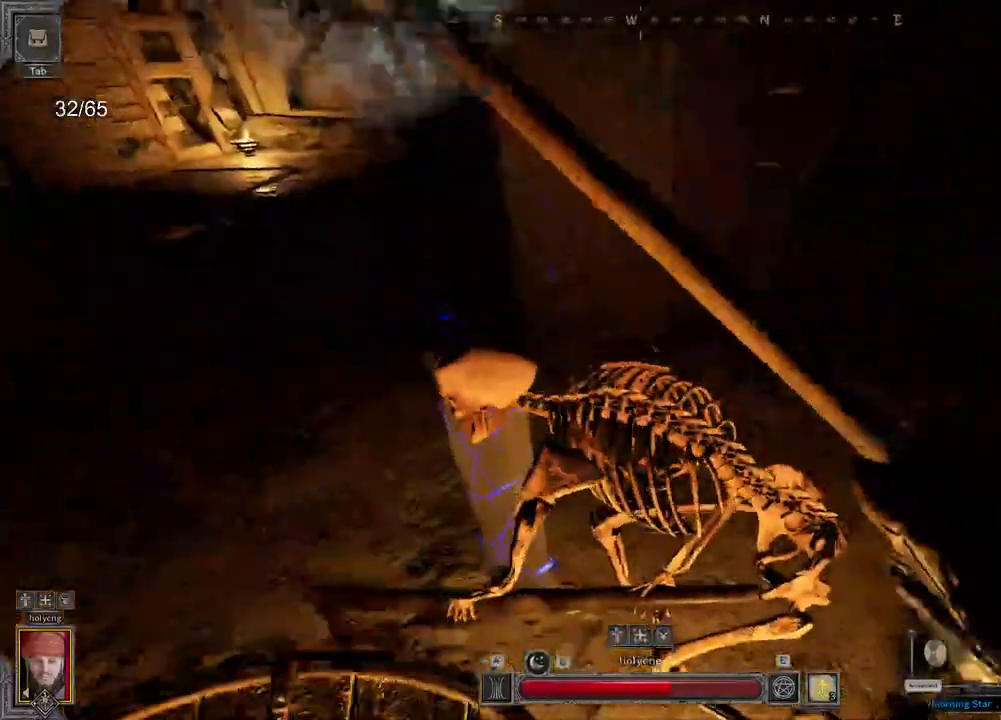
{"keys": [], "mouse": [], "events": [[167, "mouse_left", "up"]]}
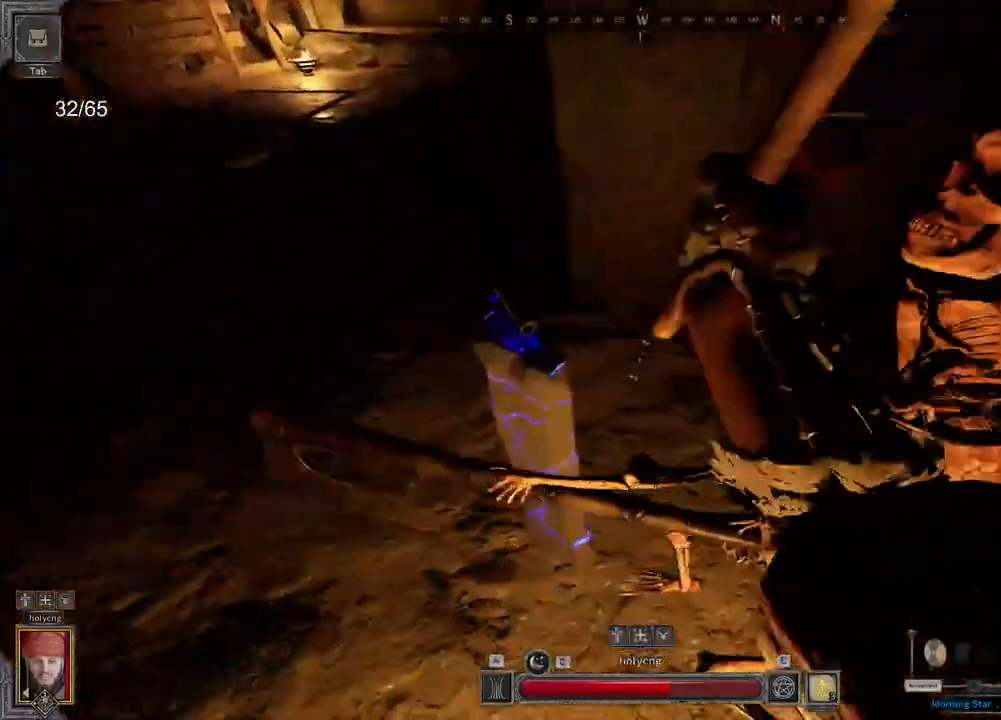
{"keys": [], "mouse": ["left"], "events": [[233, "mouse_left", "down"]]}
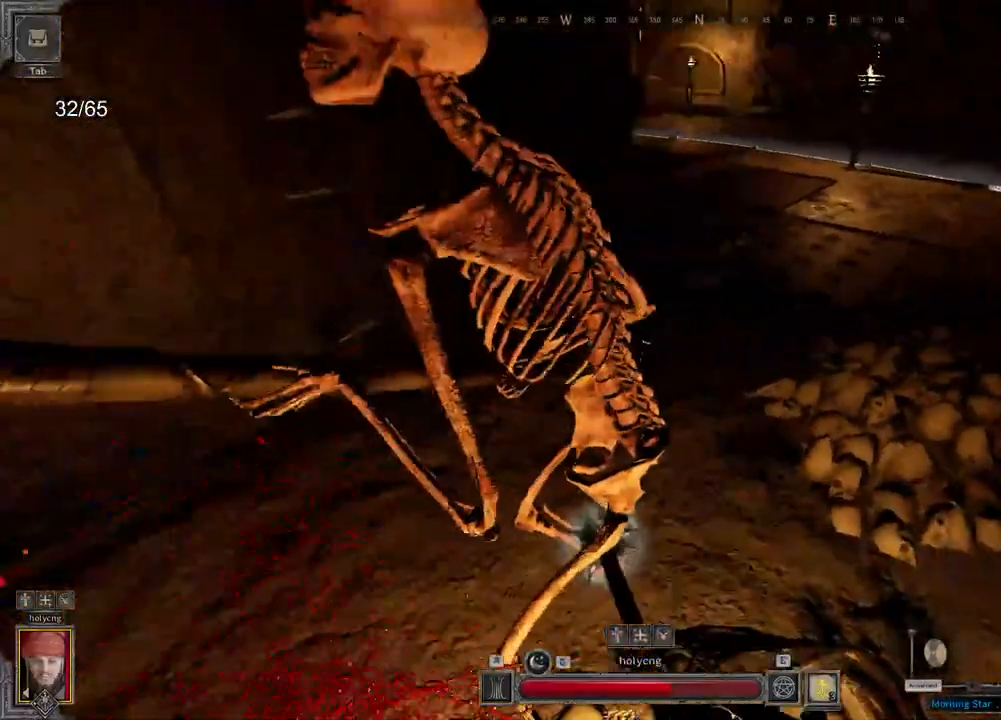
{"keys": [], "mouse": ["left"], "events": []}
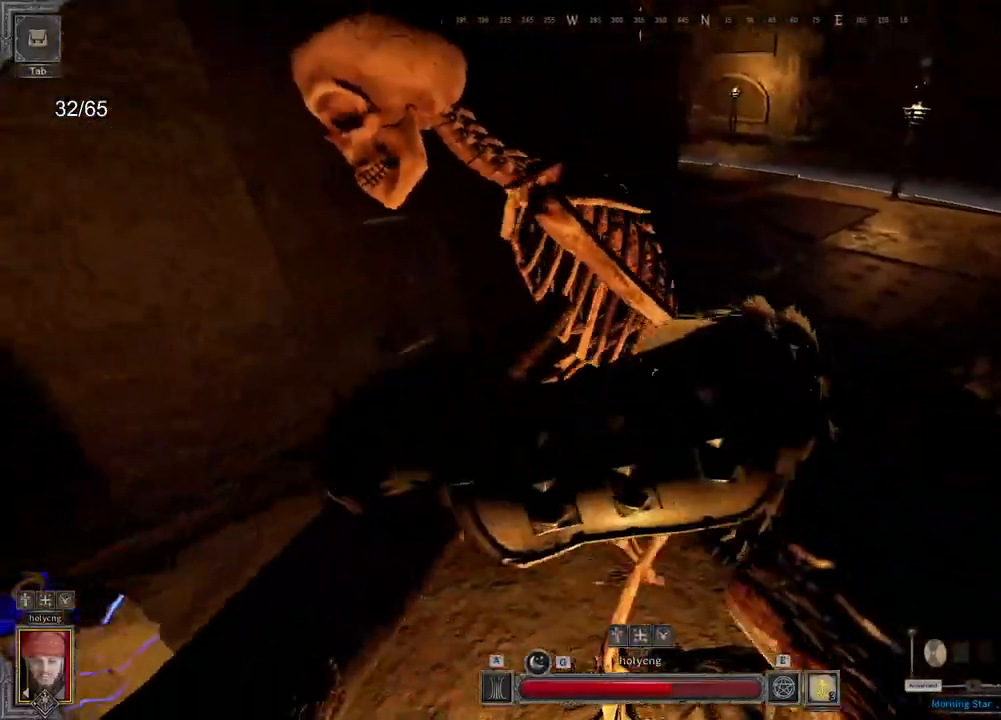
{"keys": [], "mouse": [], "events": [[133, "mouse_left", "up"]]}
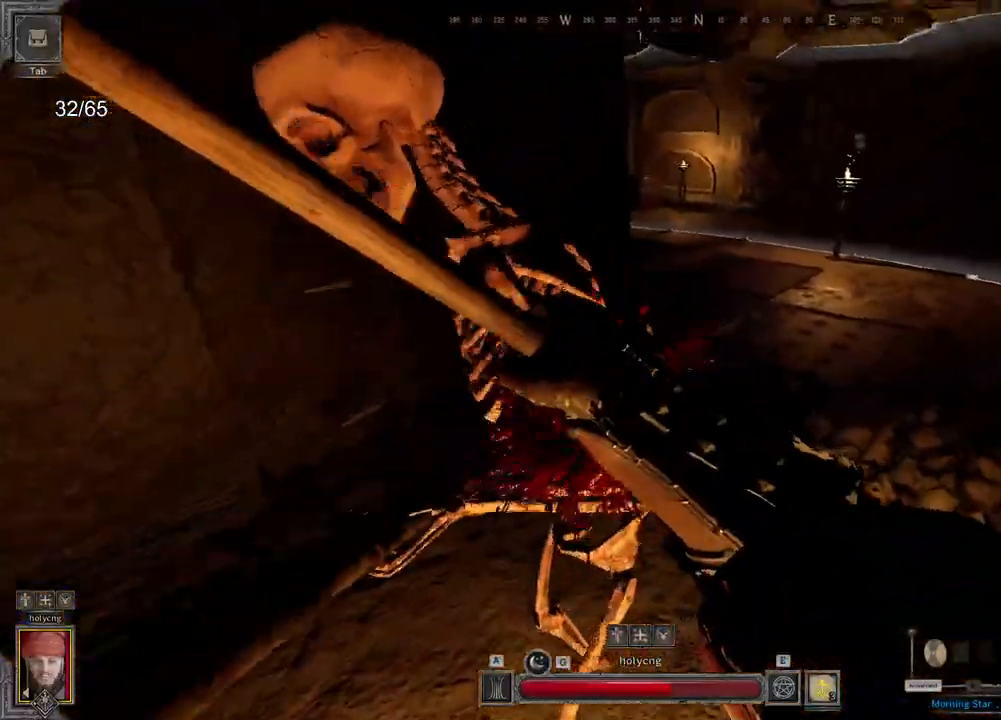
{"keys": ["d", "z"], "mouse": [], "events": [[83, "d", "down"], [217, "z", "down"]]}
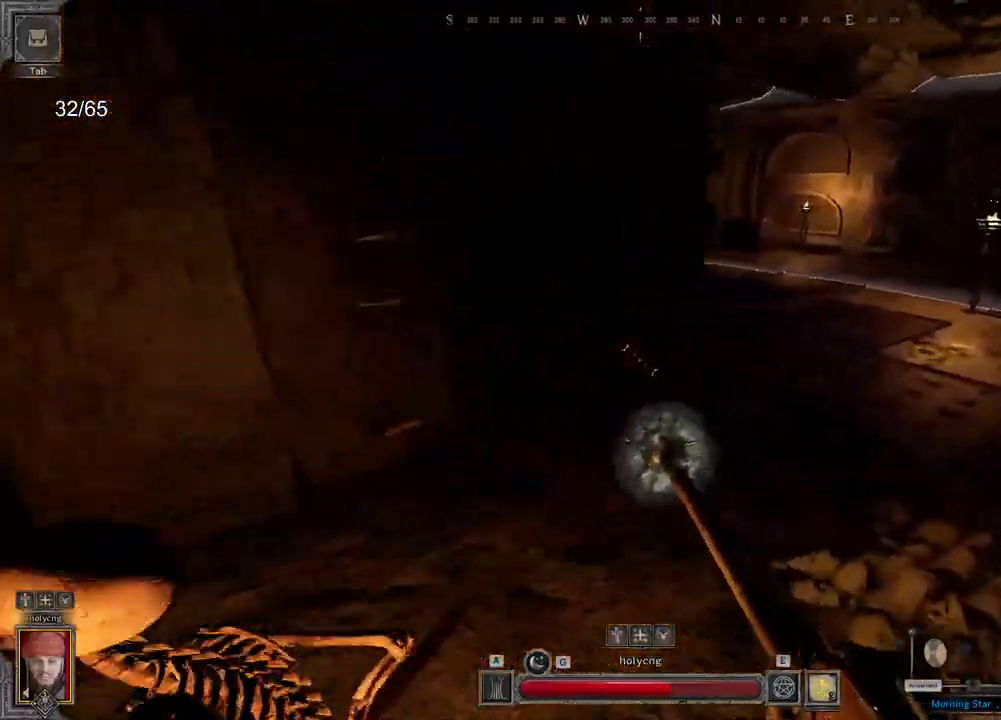
{"keys": [], "mouse": [], "events": [[350, "z", "up"], [467, "d", "up"]]}
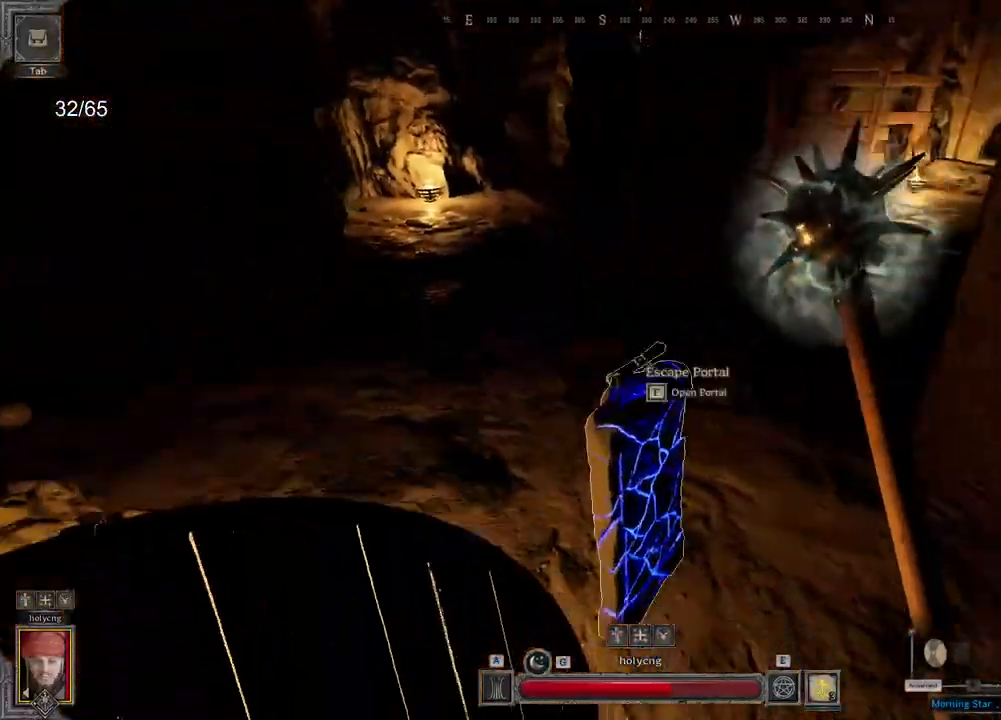
{"keys": [], "mouse": [], "events": []}
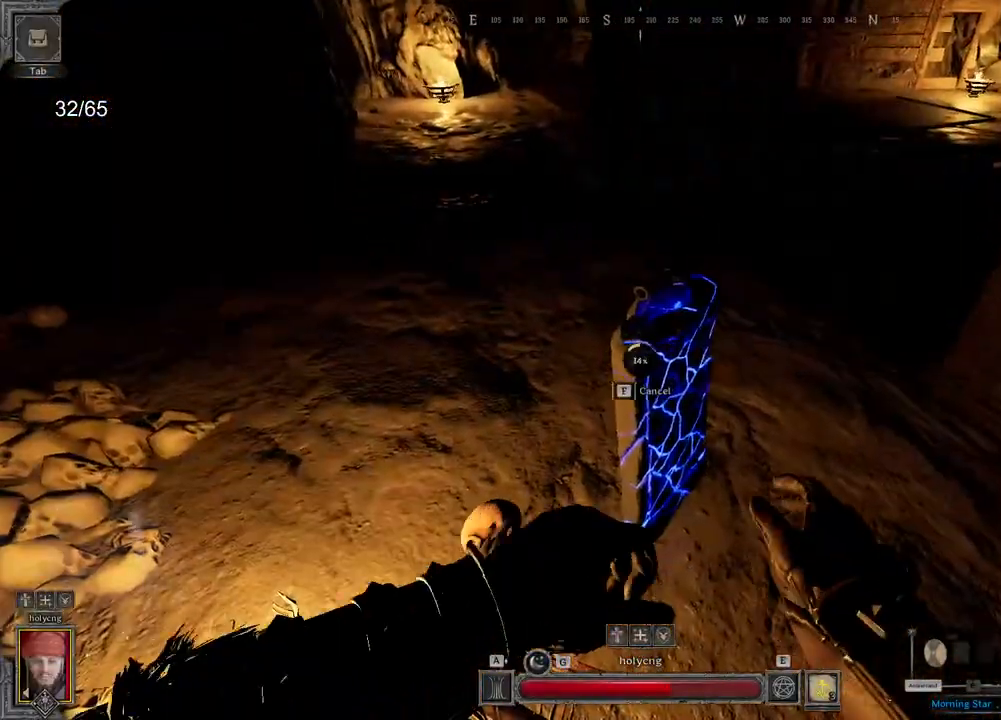
{"keys": [], "mouse": [], "events": []}
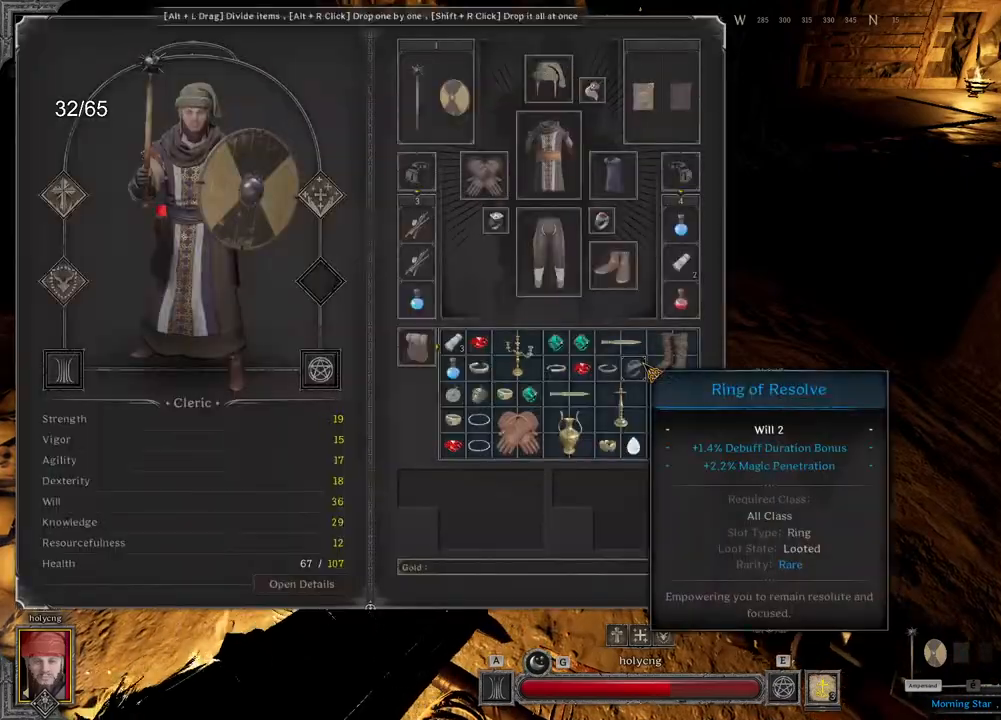
{"keys": [], "mouse": [], "events": []}
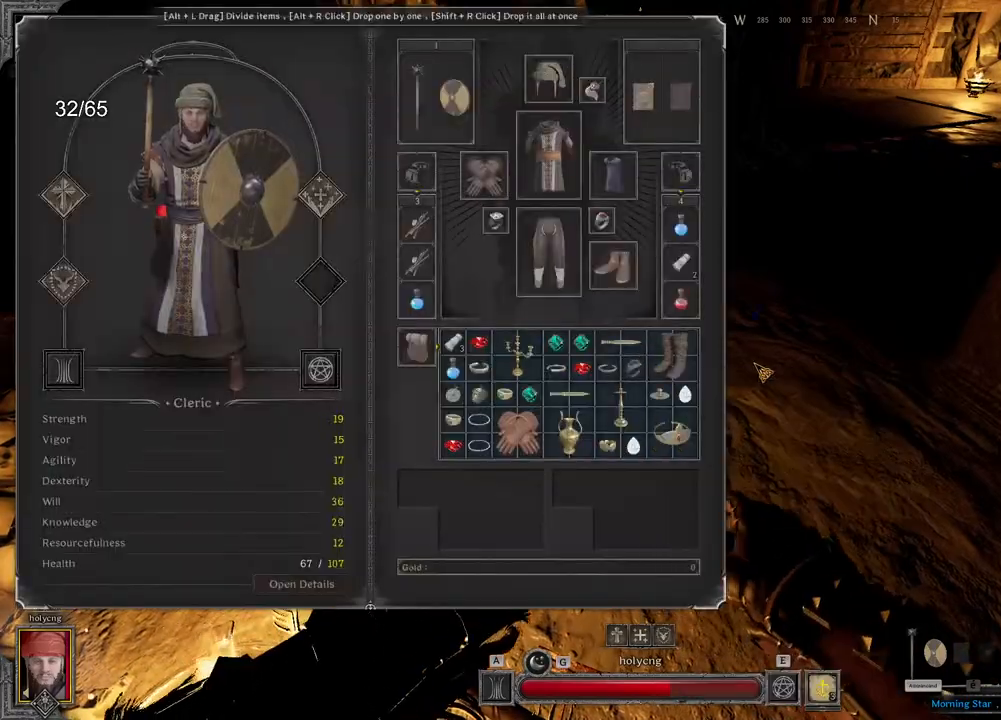
{"keys": [], "mouse": [], "events": []}
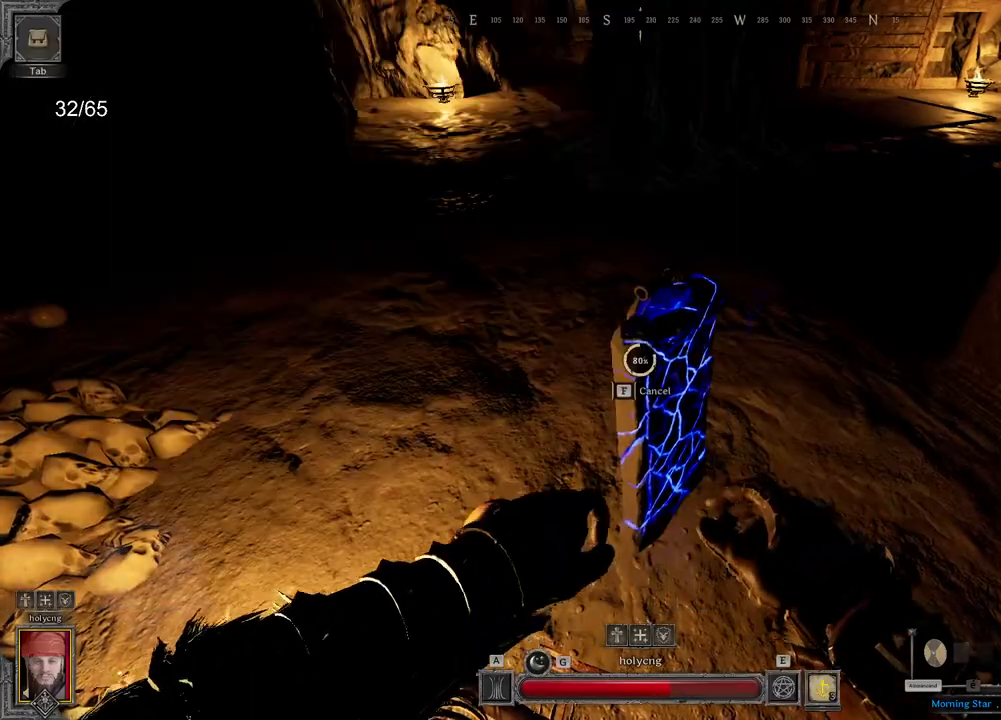
{"keys": [], "mouse": [], "events": []}
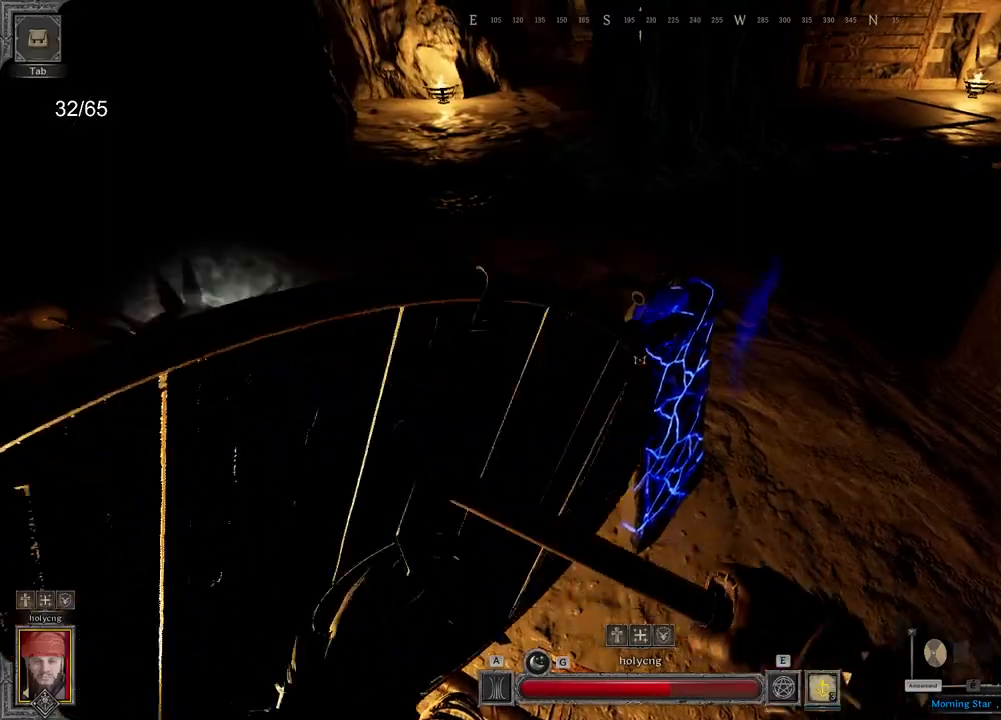
{"keys": ["e"], "mouse": [], "events": [[367, "e", "down"]]}
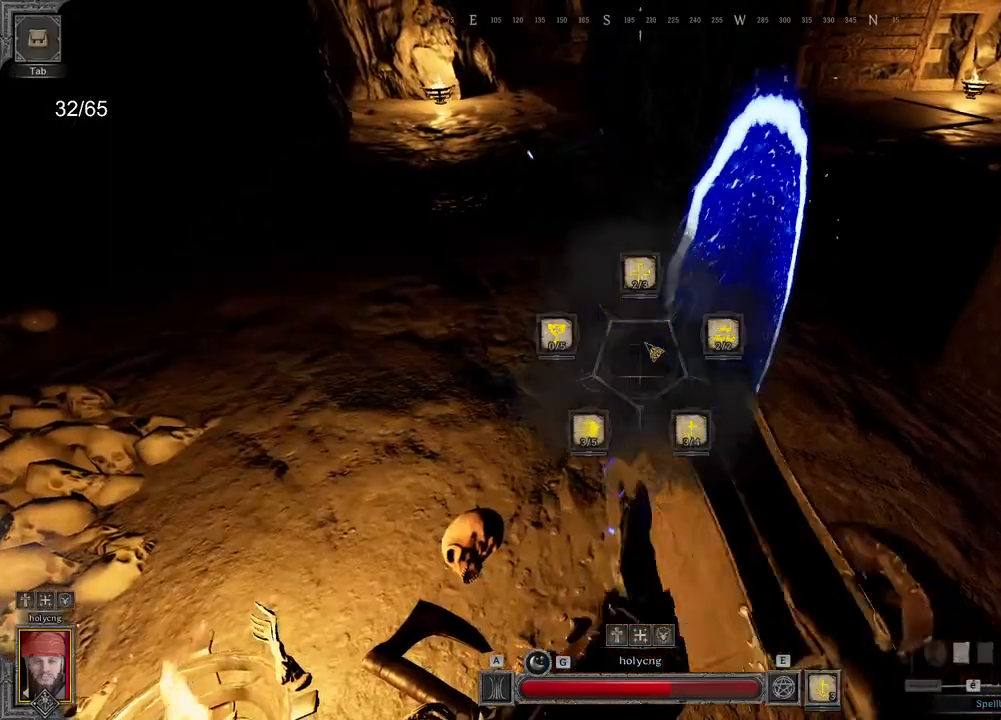
{"keys": [], "mouse": [], "events": [[333, "e", "up"]]}
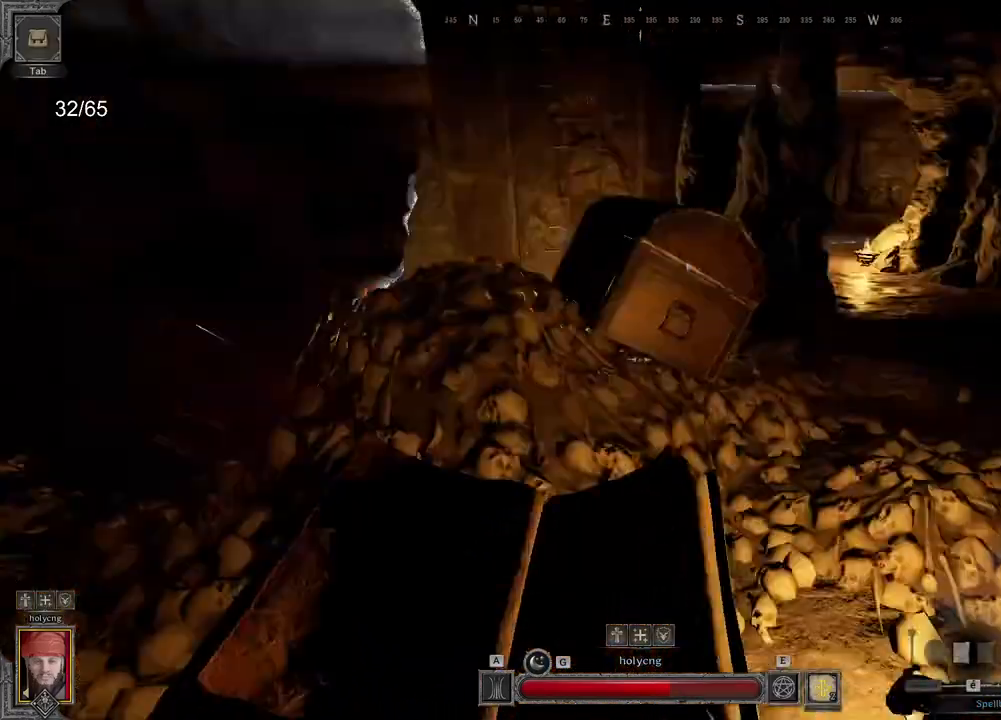
{"keys": [], "mouse": ["right"], "events": [[133, "mouse_right", "down"]]}
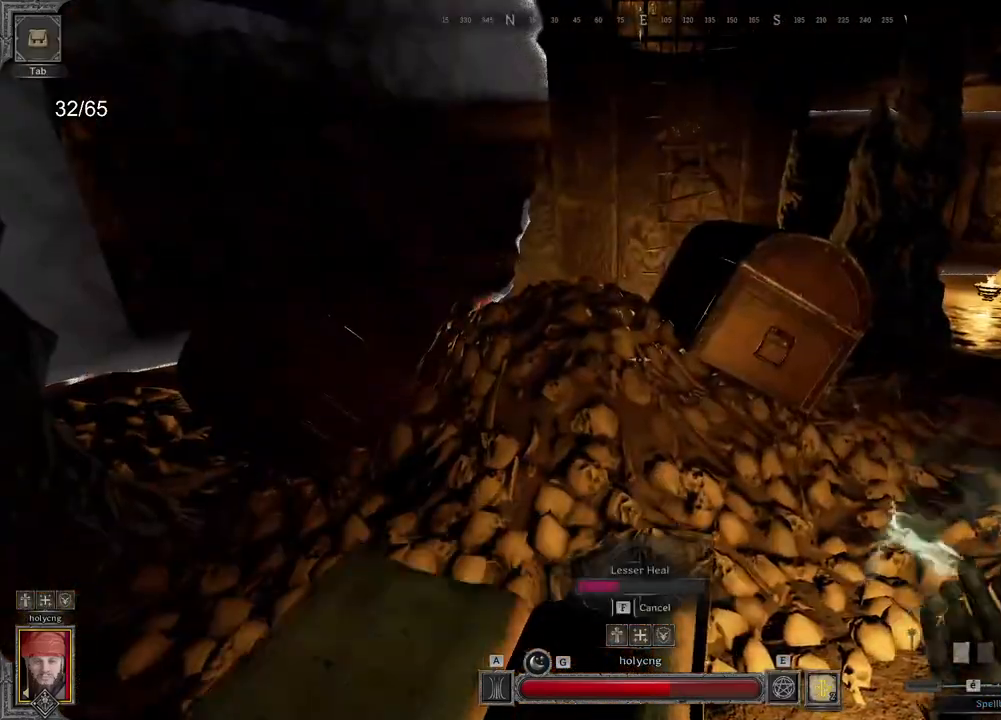
{"keys": [], "mouse": ["right"], "events": []}
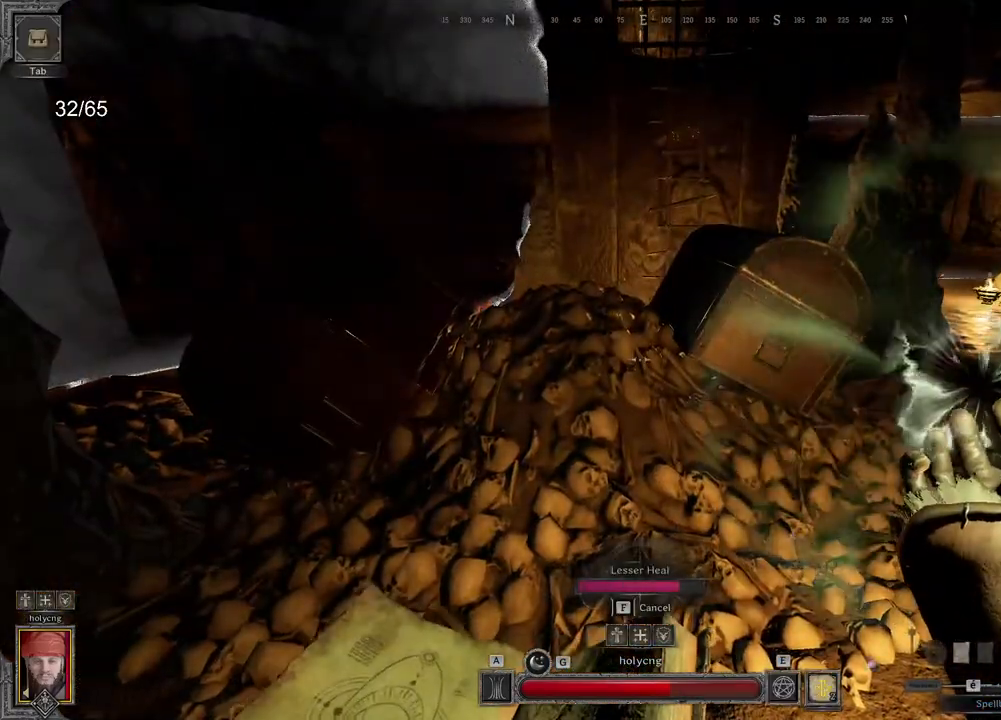
{"keys": [], "mouse": [], "events": [[283, "mouse_right", "up"]]}
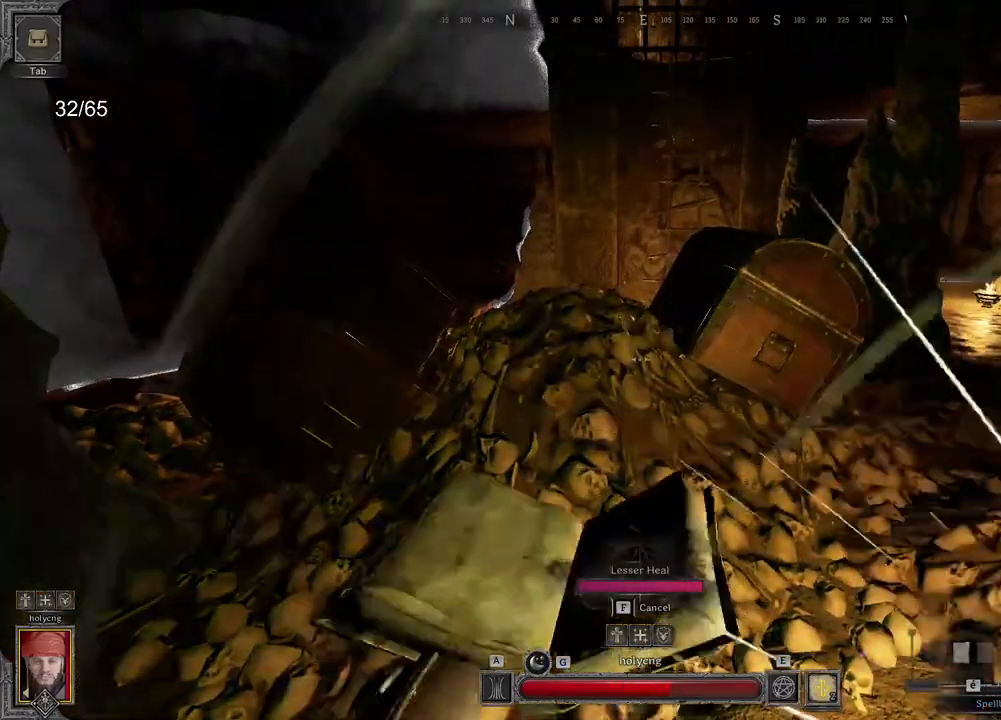
{"keys": ["space", "z"], "mouse": [], "events": [[50, "e", "down"], [283, "e", "up"], [300, "z", "down"], [400, "space", "down"]]}
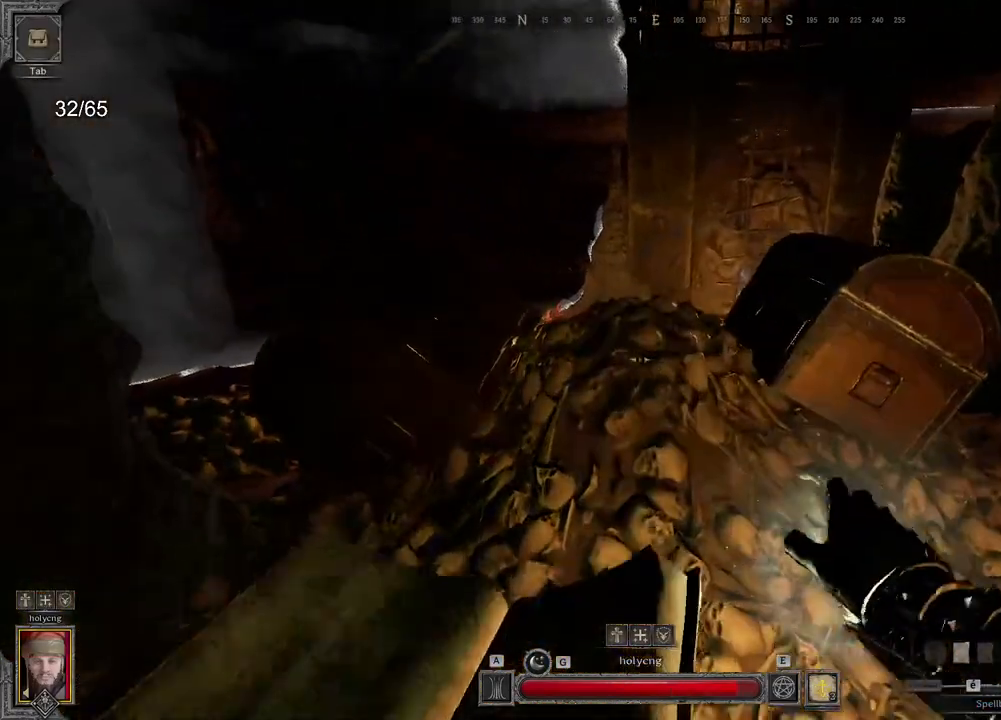
{"keys": ["z"], "mouse": ["right"]}
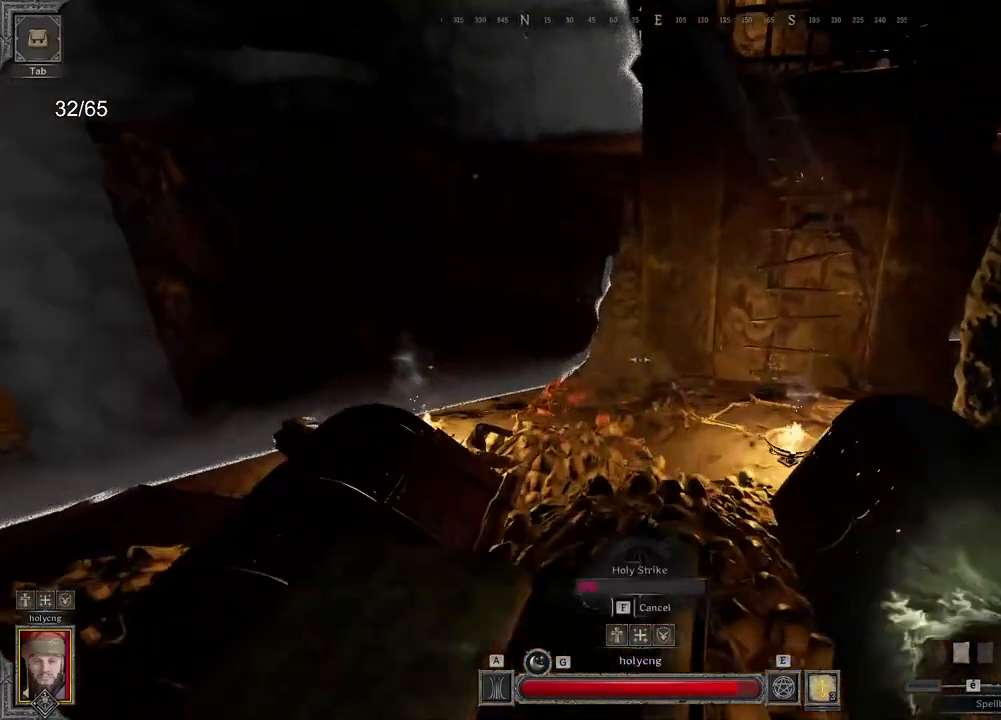
{"keys": ["z"], "mouse": ["right"]}
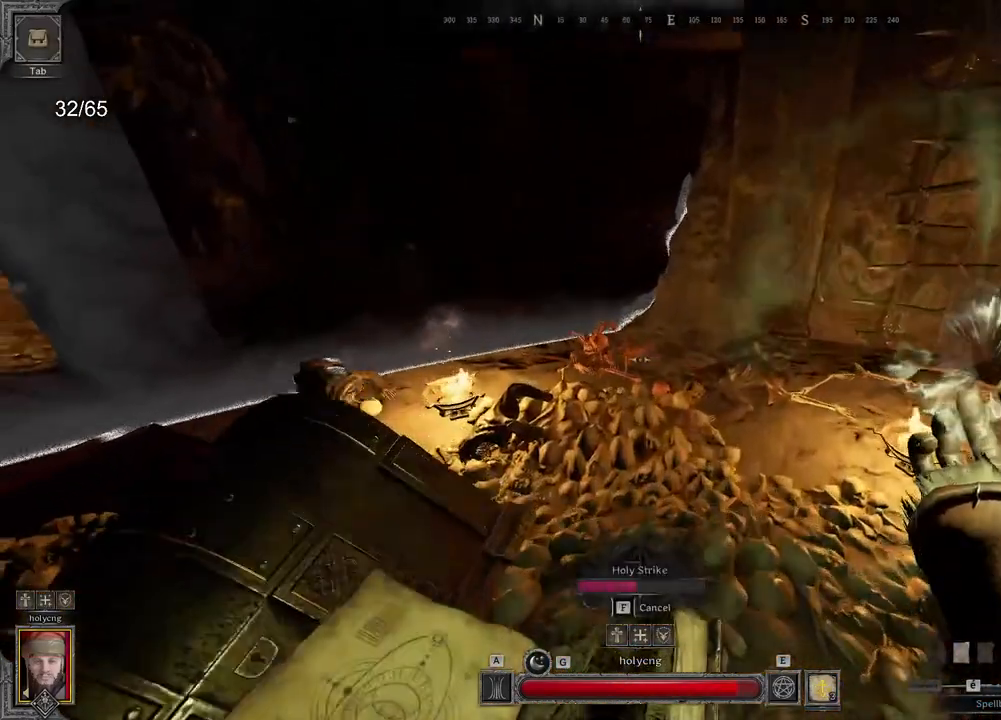
{"keys": [], "mouse": ["right"], "events": [[17, "z", "up"]]}